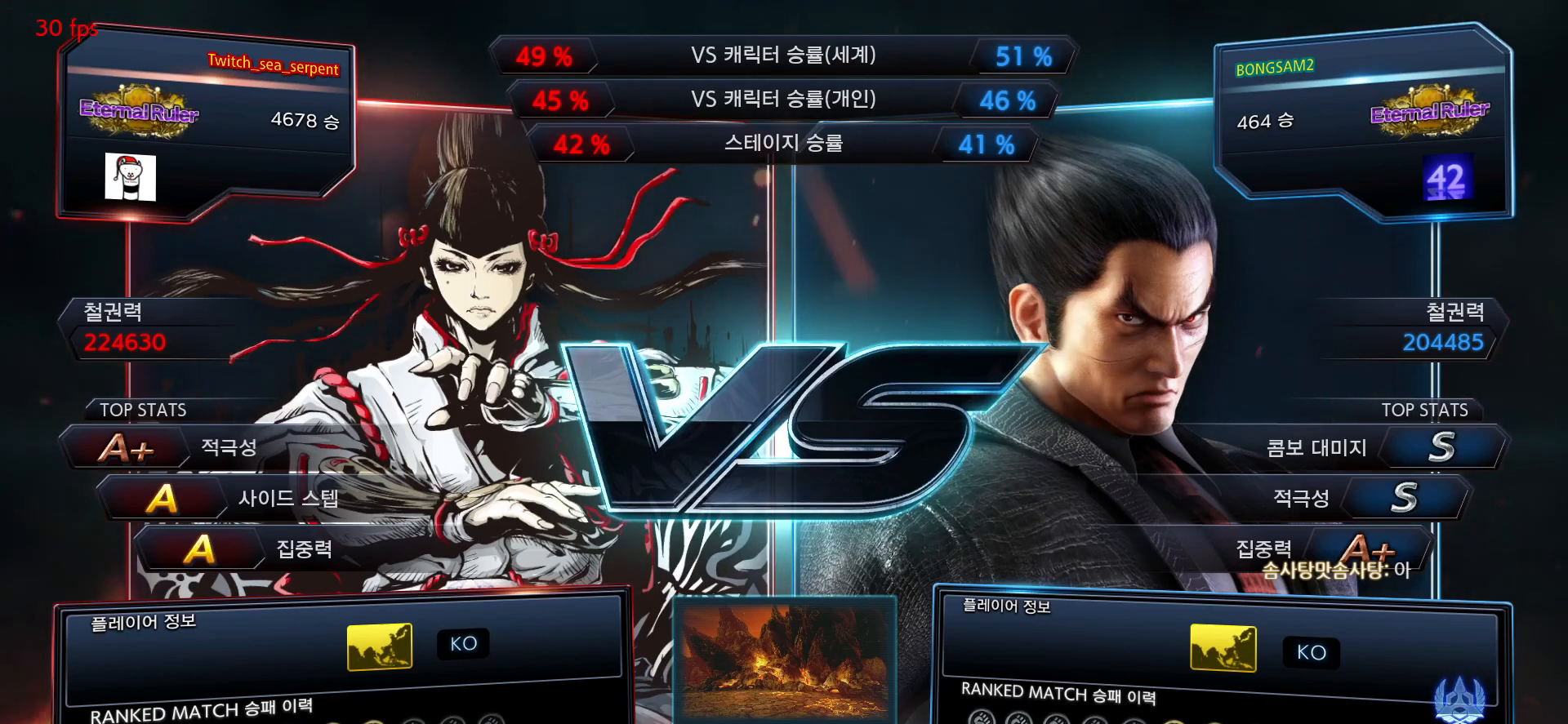
Gameplay with a controller (arcade stick); each line is a JSON object with the inputs held at the frame after it. "events" lists button and stick changes between this image and that frame as [ms after this image, input, new state], when the widget could be followed in between. Not read: L3 R3.
{"buttons": ["SQUARE"], "left_stick": "down-right", "events": [[200, "left_stick", "down-right"], [250, "SQUARE", "down"], [283, "SQUARE", "up"], [367, "SQUARE", "down"], [417, "SQUARE", "up"], [467, "SQUARE", "down"]]}
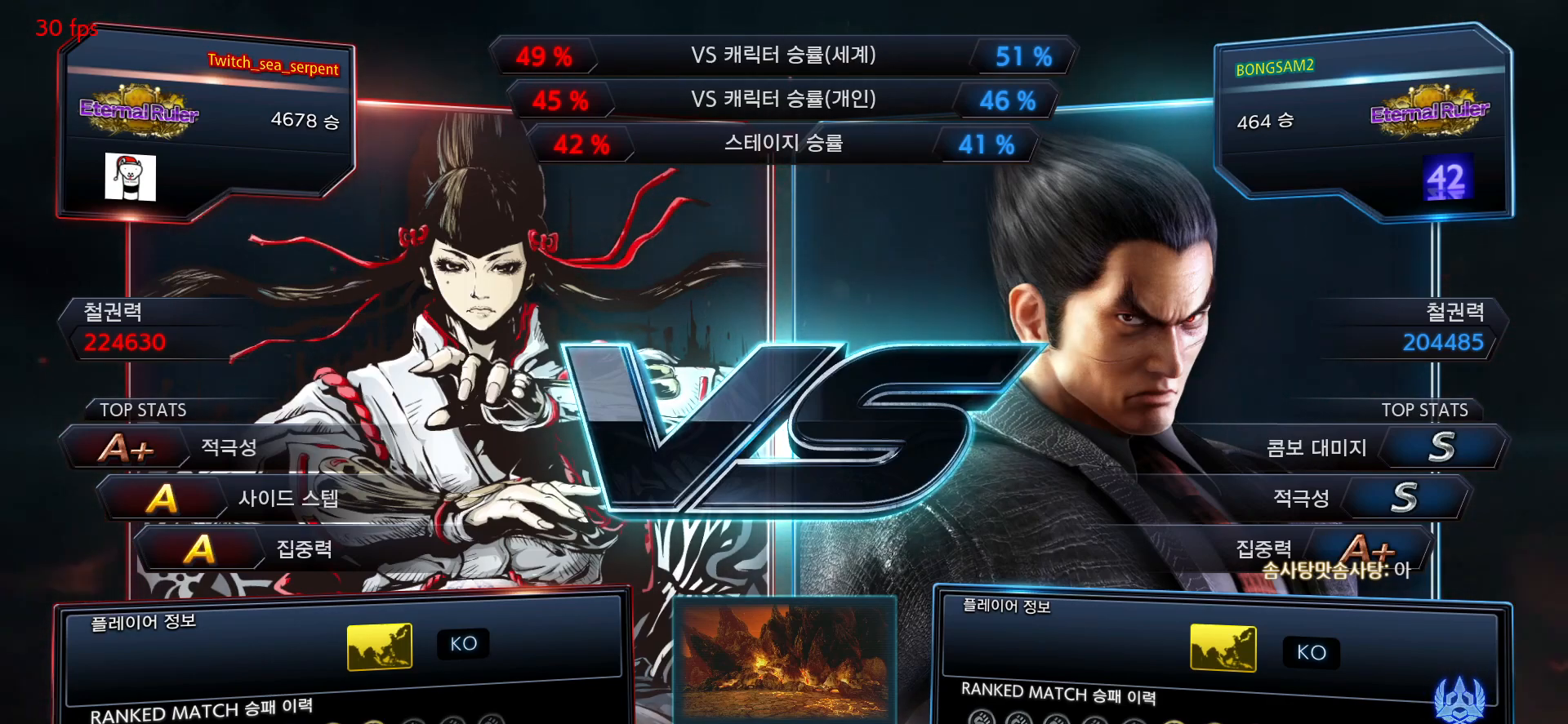
{"buttons": [], "left_stick": "center", "events": [[33, "SQUARE", "up"], [83, "SQUARE", "down"], [150, "SQUARE", "up"], [183, "SQUARE", "down"], [250, "SQUARE", "up"], [367, "left_stick", "center"]]}
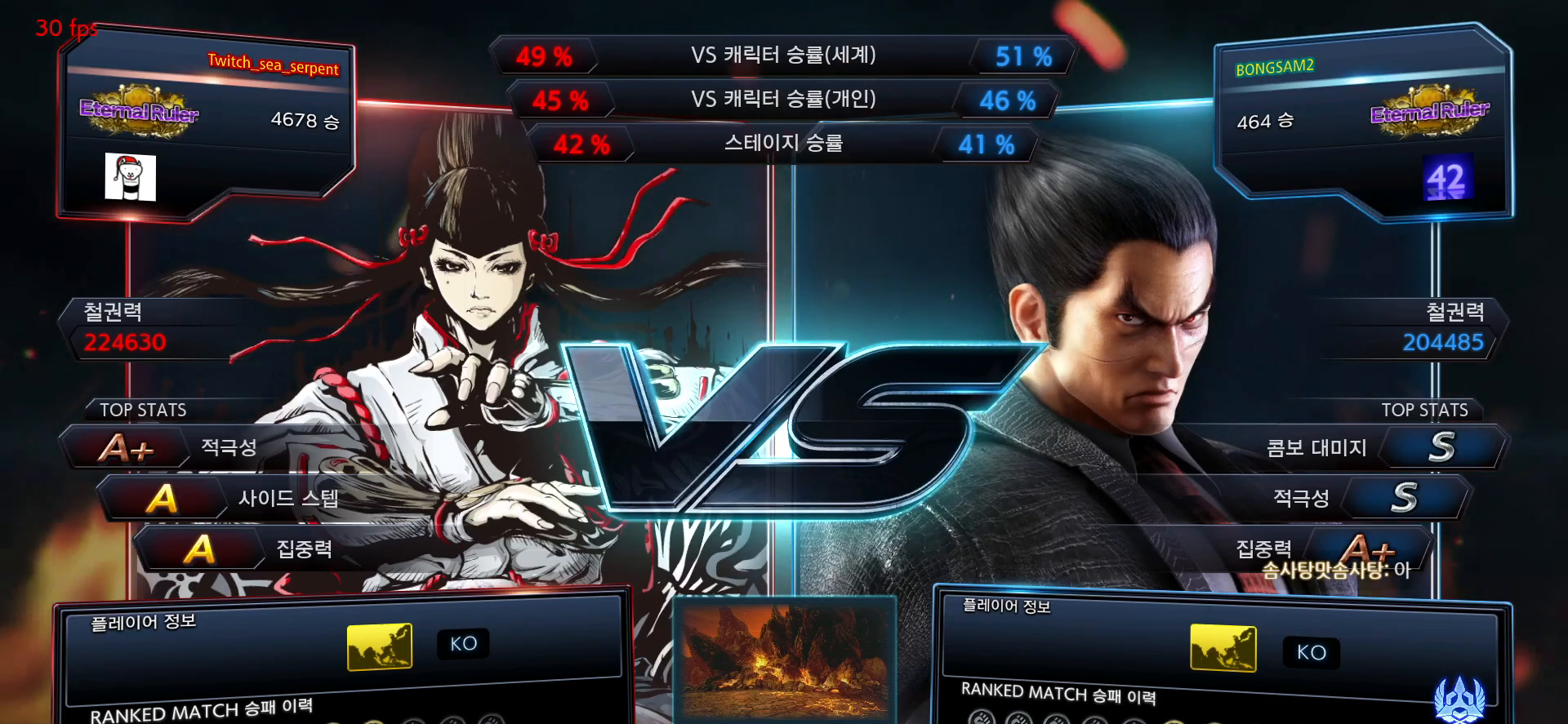
{"buttons": [], "left_stick": "down-right", "events": [[50, "TRIANGLE", "down"], [67, "SQUARE", "down"], [83, "SQUARE", "up"], [167, "TRIANGLE", "up"], [333, "left_stick", "down-right"]]}
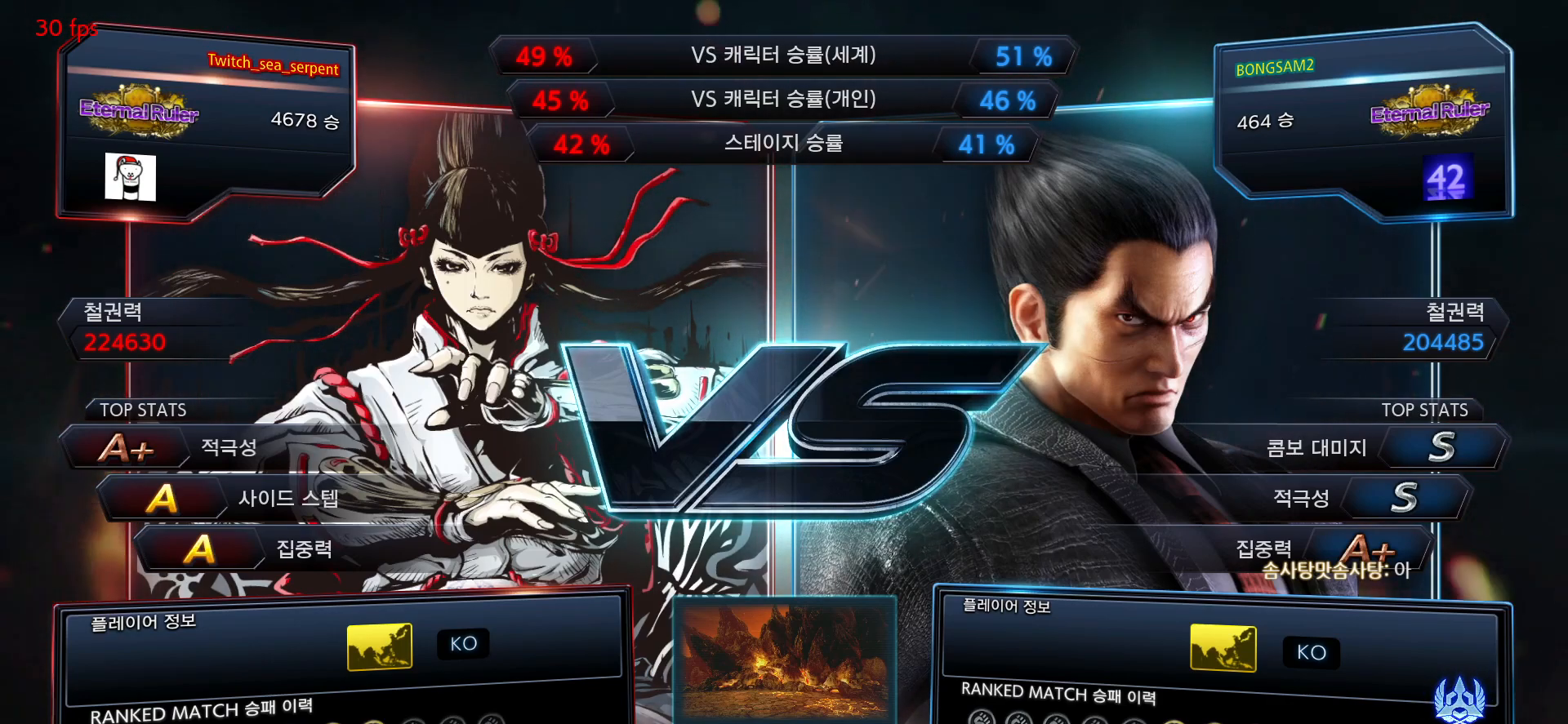
{"buttons": ["SQUARE", "TRIANGLE"], "left_stick": "down-right", "events": [[83, "SQUARE", "down"], [83, "TRIANGLE", "down"], [167, "TRIANGLE", "up"], [183, "SQUARE", "up"], [433, "SQUARE", "down"], [433, "TRIANGLE", "down"]]}
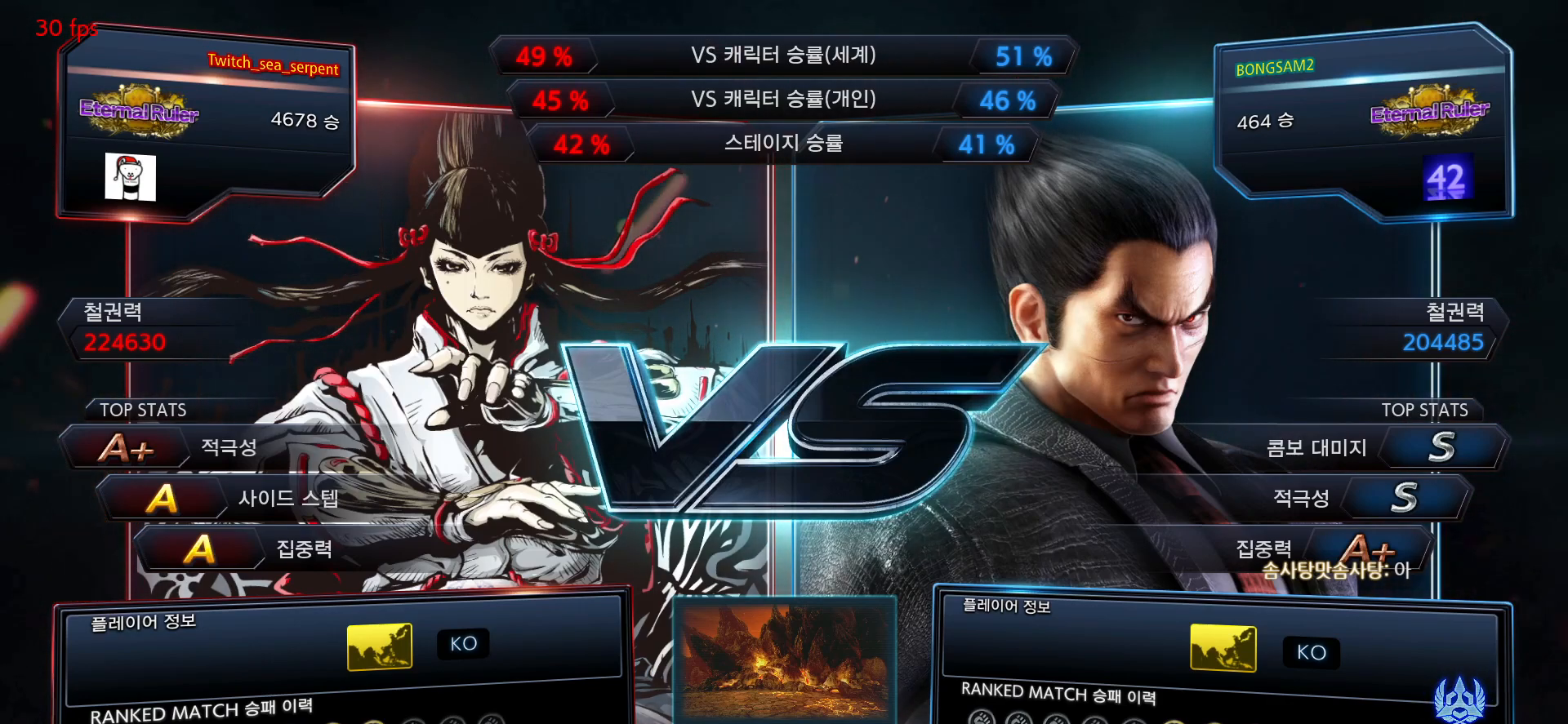
{"buttons": [], "left_stick": "down-right", "events": [[83, "left_stick", "center"], [200, "SQUARE", "up"], [200, "TRIANGLE", "up"], [300, "left_stick", "down-right"]]}
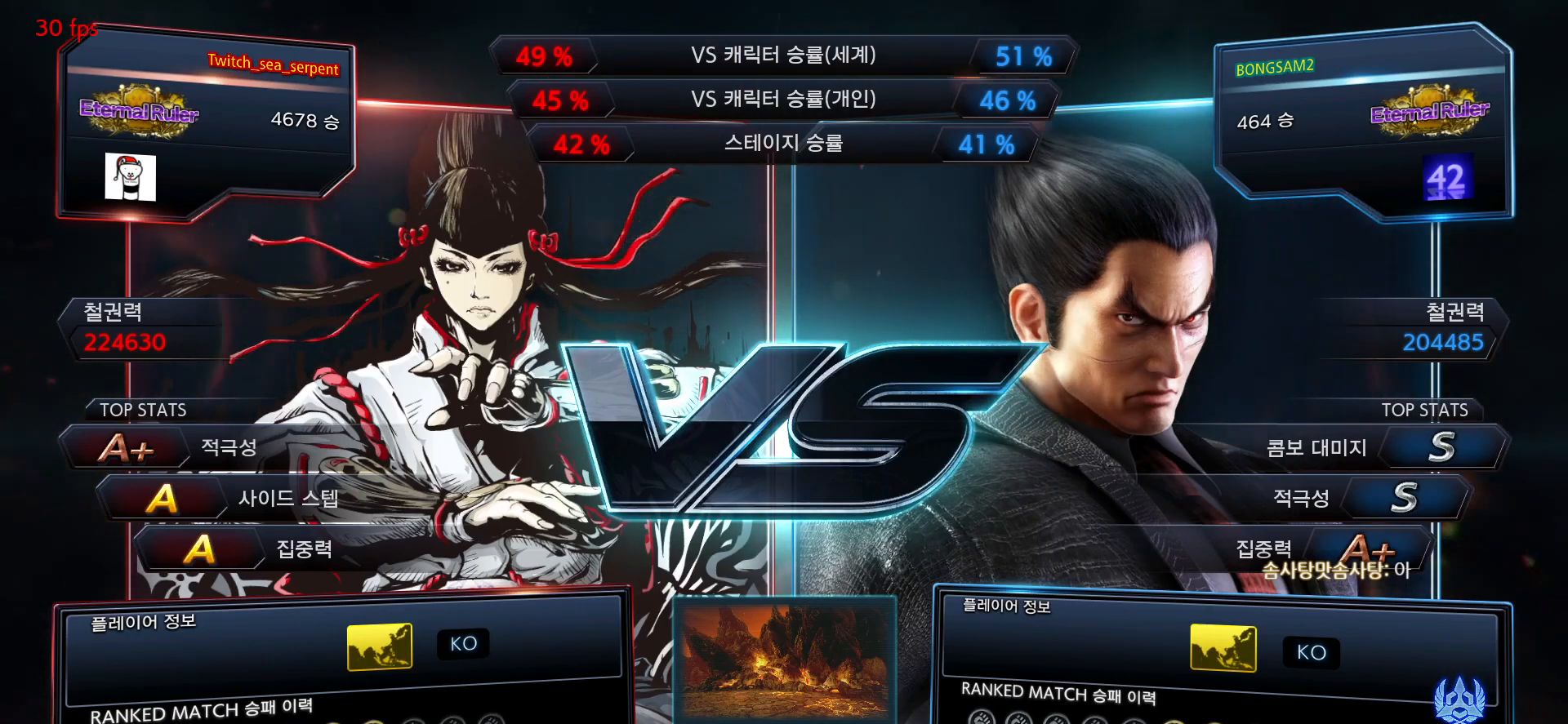
{"buttons": [], "left_stick": "down-right", "events": [[33, "SQUARE", "down"], [100, "SQUARE", "up"], [183, "SQUARE", "down"], [267, "SQUARE", "up"], [333, "SQUARE", "down"], [383, "SQUARE", "up"], [450, "SQUARE", "down"], [500, "SQUARE", "up"]]}
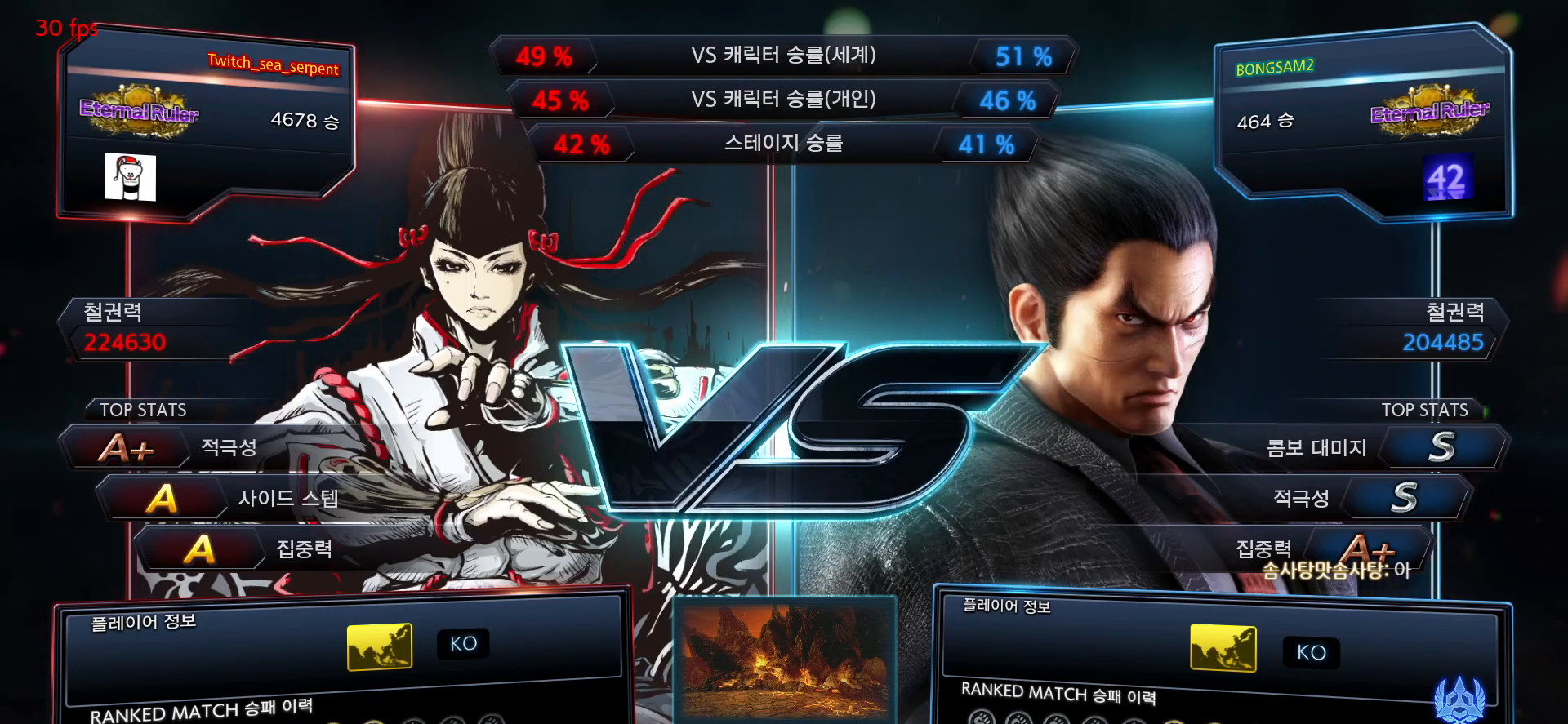
{"buttons": [], "left_stick": "down-right", "events": [[67, "SQUARE", "down"], [117, "SQUARE", "up"], [167, "SQUARE", "down"], [233, "SQUARE", "up"], [300, "SQUARE", "down"], [333, "SQUARE", "up"]]}
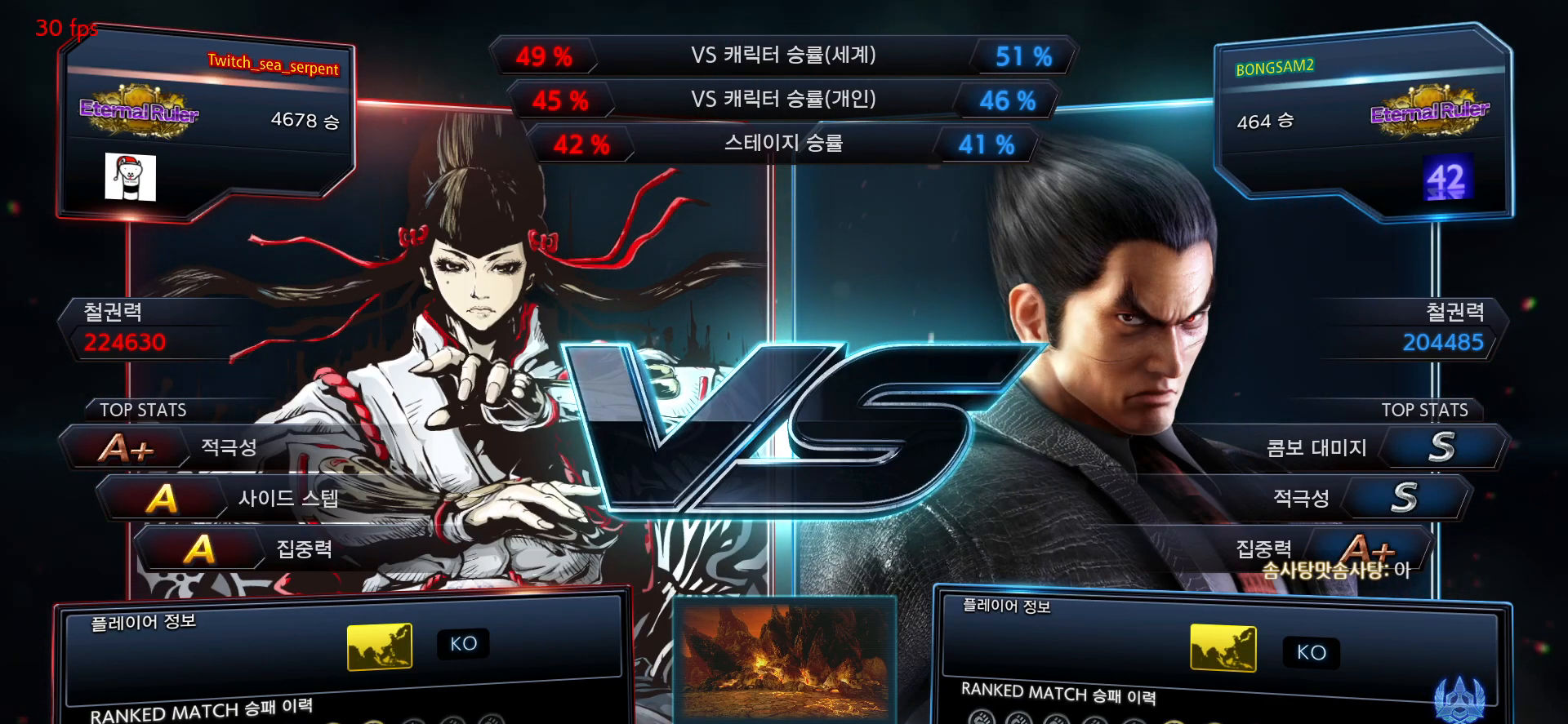
{"buttons": [], "left_stick": "center", "events": [[33, "left_stick", "center"], [100, "left_stick", "down"], [167, "left_stick", "center"]]}